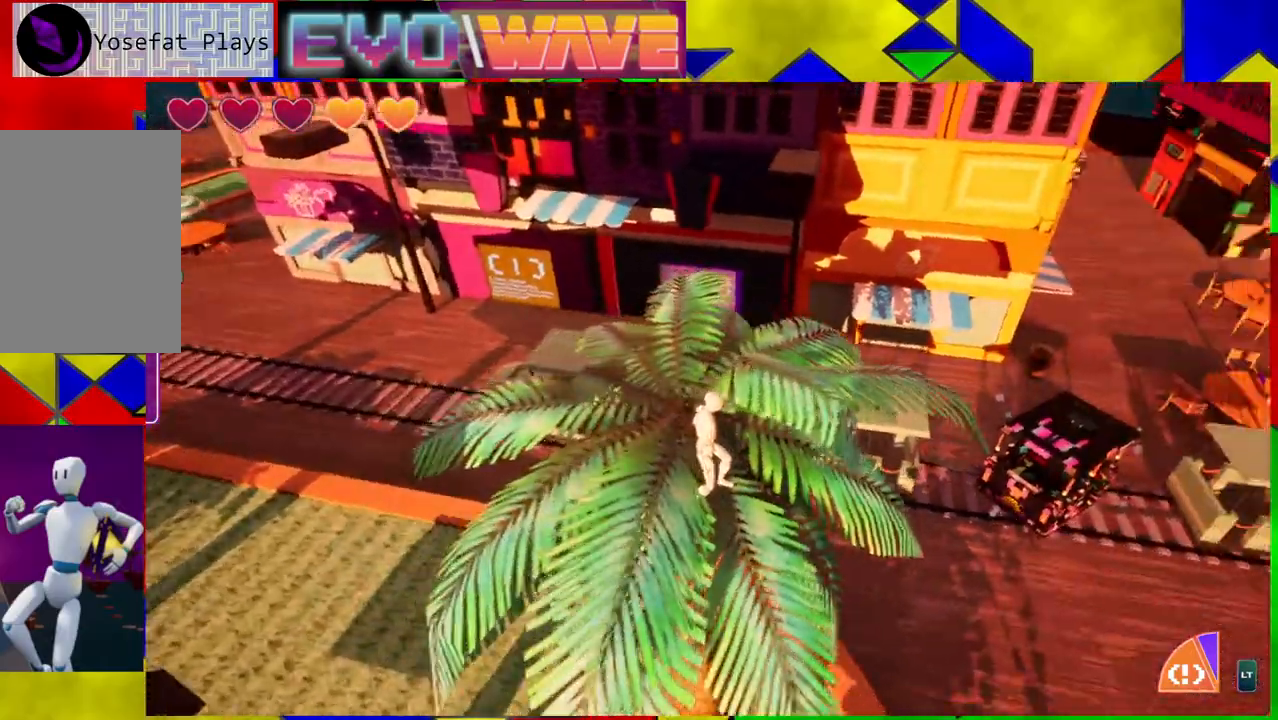
Gameplay with a controller (Nintendo layout); each line is a JSON object with the inputs held at the frame after it. "events" lists button and stick changes between this image and that frame as [ms after this image, input, new state], when the widget could be followed in between. Not read: L3 R3.
{"buttons": [], "left_stick": "up", "right_stick": "center", "events": [[67, "right_stick", "center"], [383, "Y", "down"], [450, "Y", "up"]]}
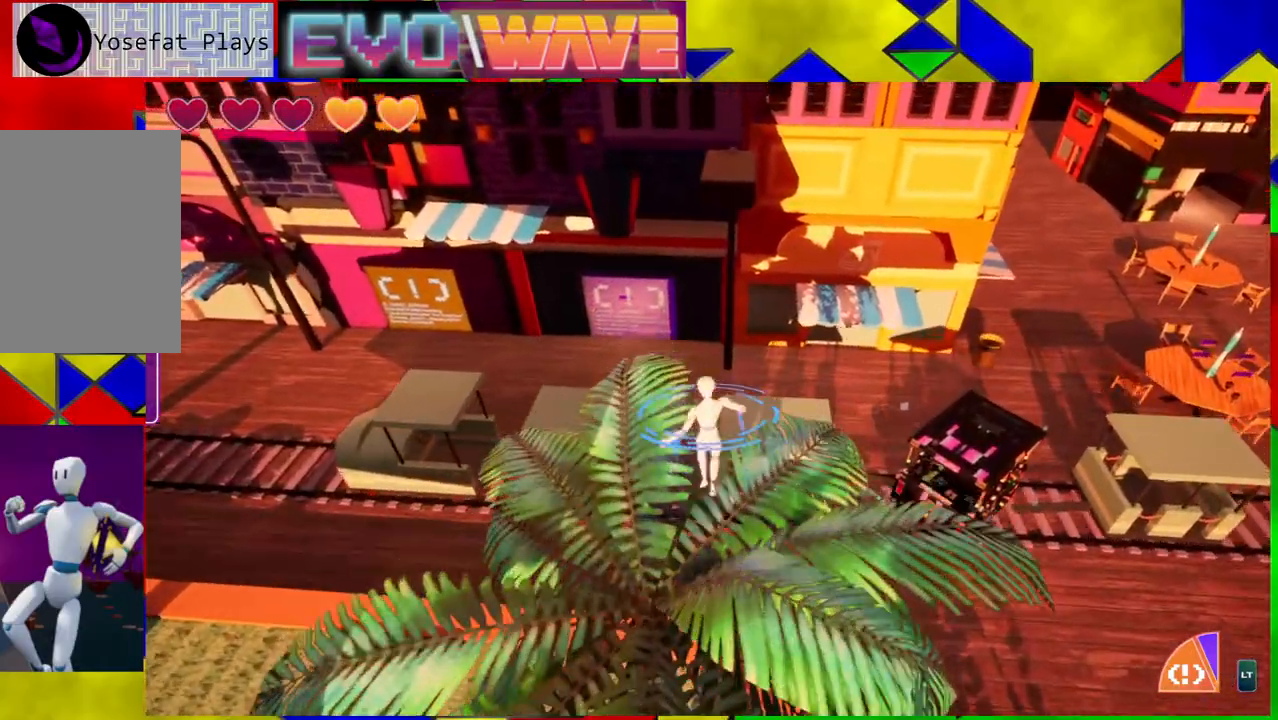
{"buttons": ["B"], "left_stick": "up", "right_stick": "center", "events": [[267, "B", "down"]]}
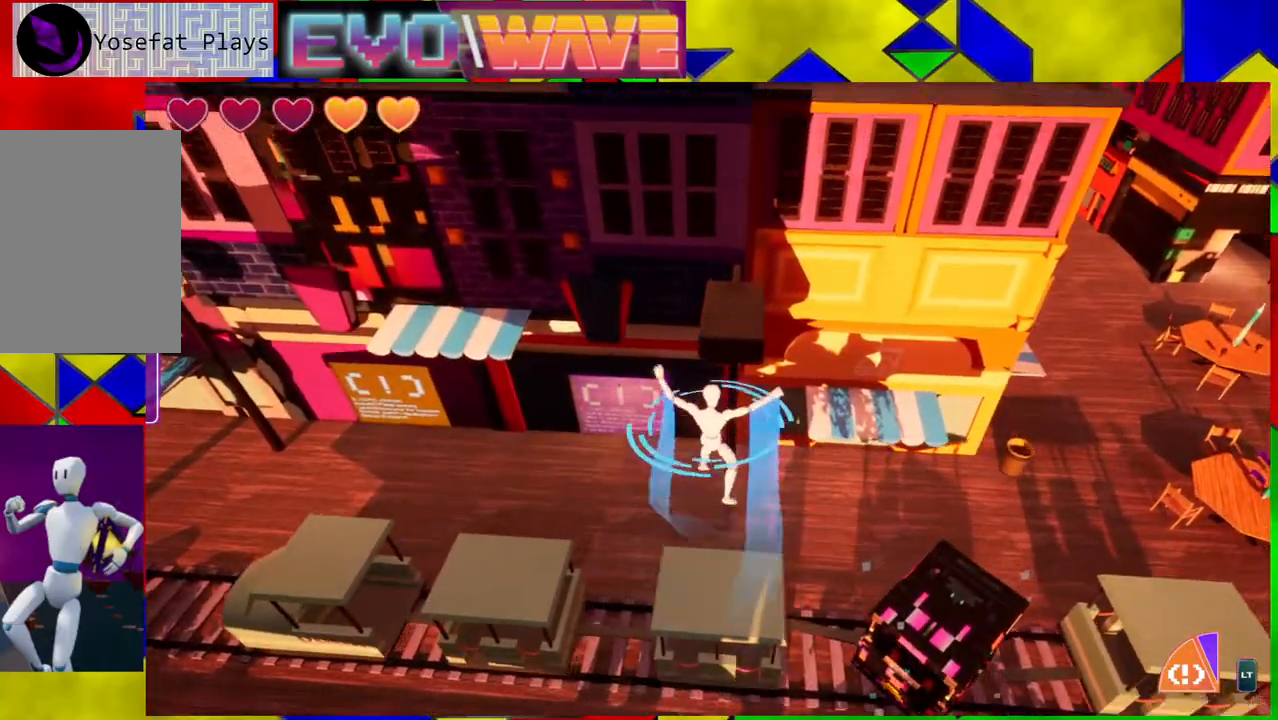
{"buttons": [], "left_stick": "up", "right_stick": "center", "events": [[383, "B", "up"]]}
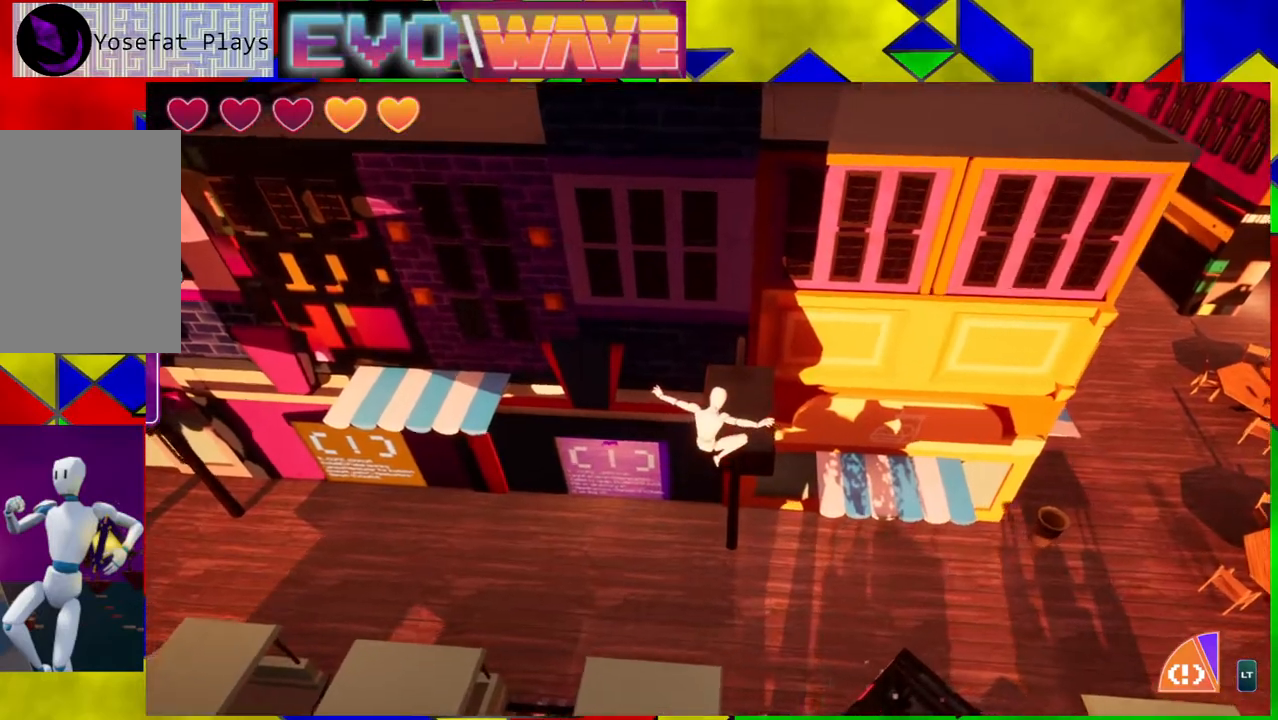
{"buttons": [], "left_stick": "up-right", "right_stick": "center", "events": [[133, "B", "down"], [267, "B", "up"], [433, "left_stick", "up-right"]]}
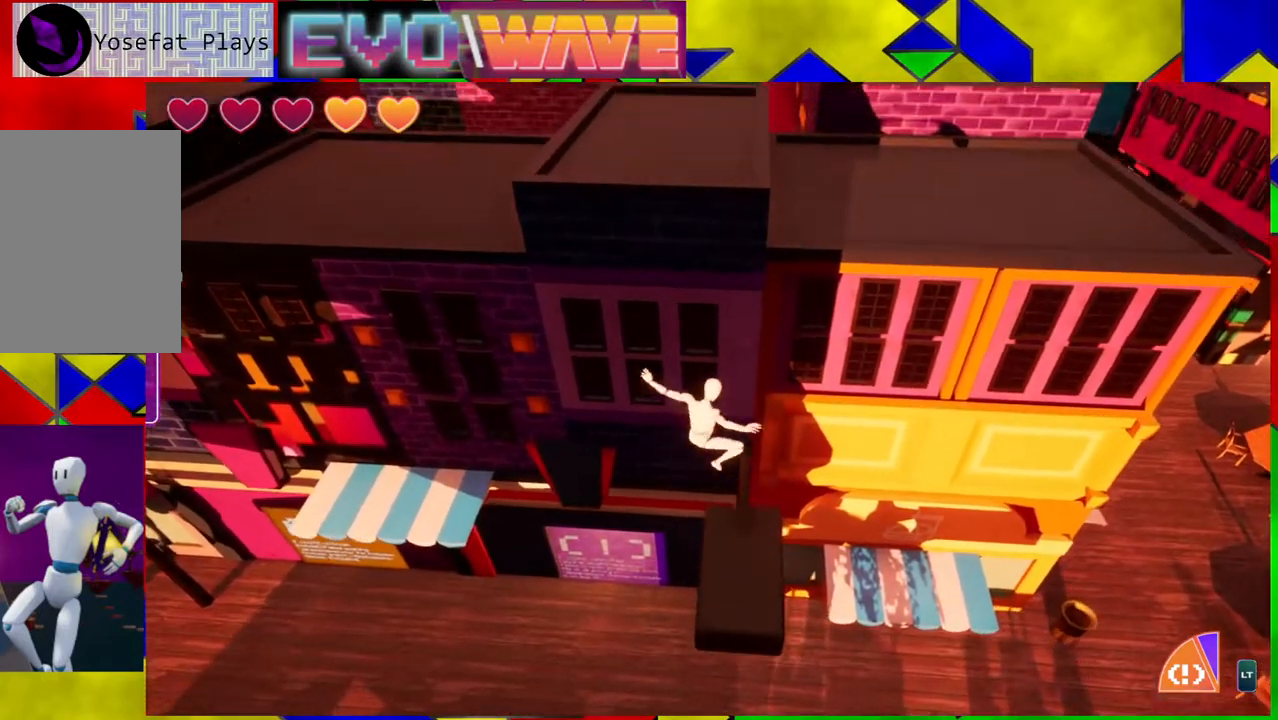
{"buttons": [], "left_stick": "center", "right_stick": "center", "events": [[83, "left_stick", "up"], [317, "left_stick", "center"]]}
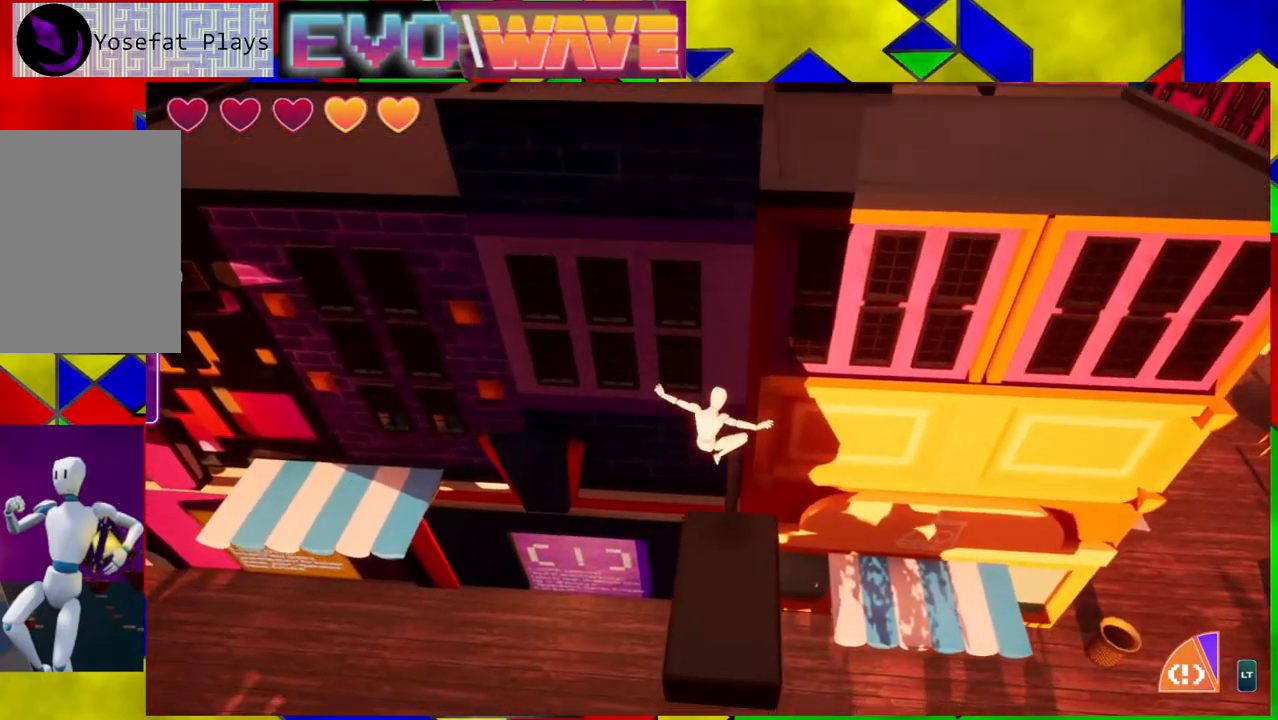
{"buttons": [], "left_stick": "left", "right_stick": "left", "events": [[233, "left_stick", "left"], [417, "right_stick", "left"]]}
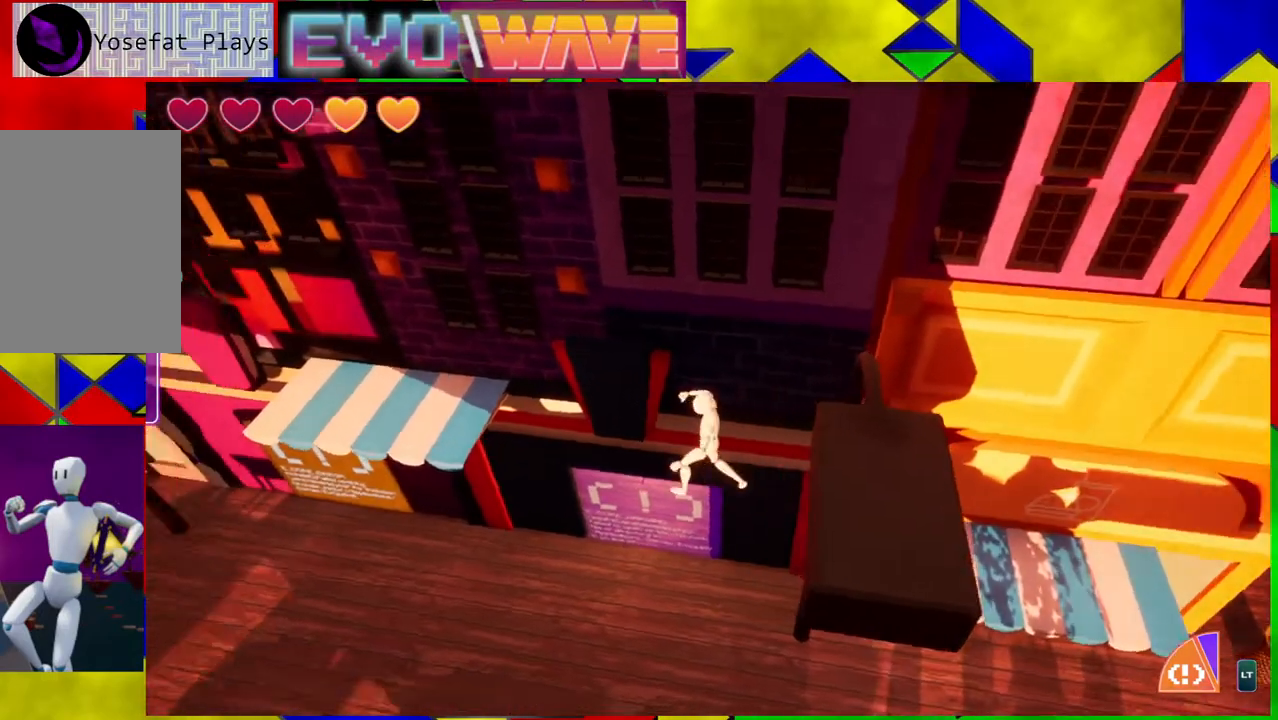
{"buttons": [], "left_stick": "up", "right_stick": "up-right", "events": [[133, "left_stick", "up-left"], [167, "right_stick", "center"], [233, "left_stick", "up"], [383, "right_stick", "up-right"]]}
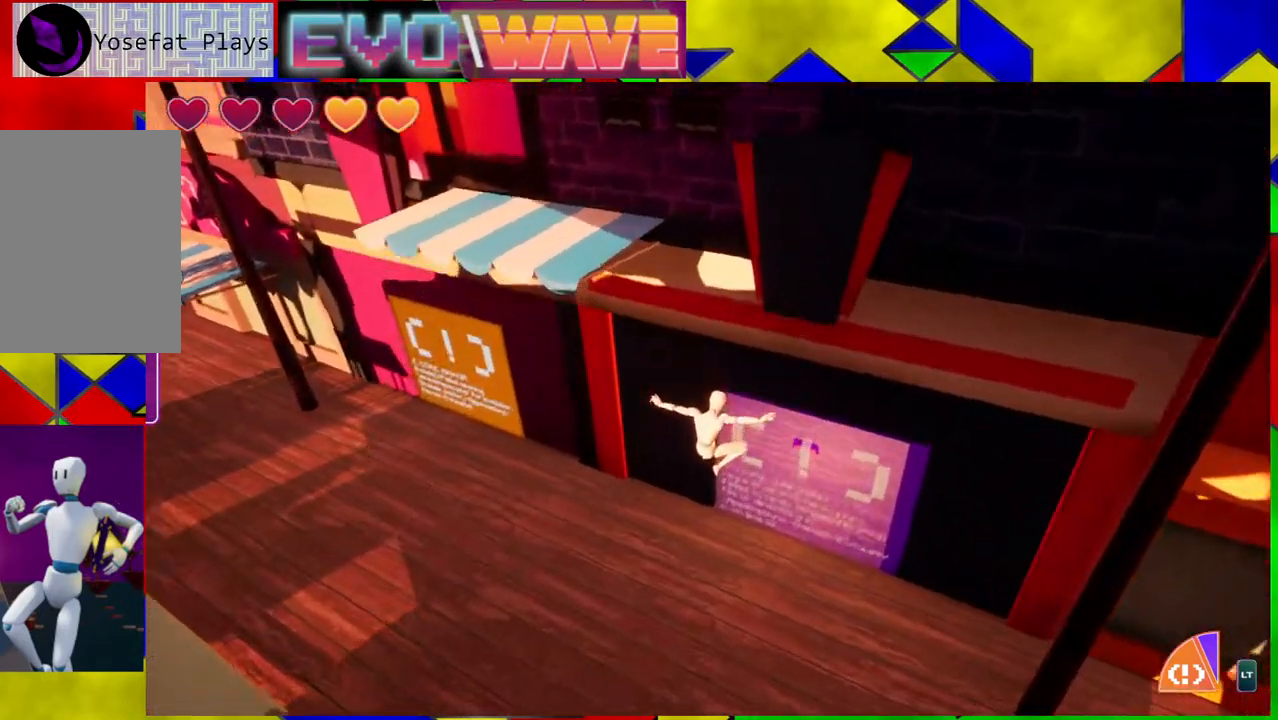
{"buttons": [], "left_stick": "up-right", "right_stick": "center", "events": [[250, "left_stick", "up-right"], [317, "right_stick", "center"]]}
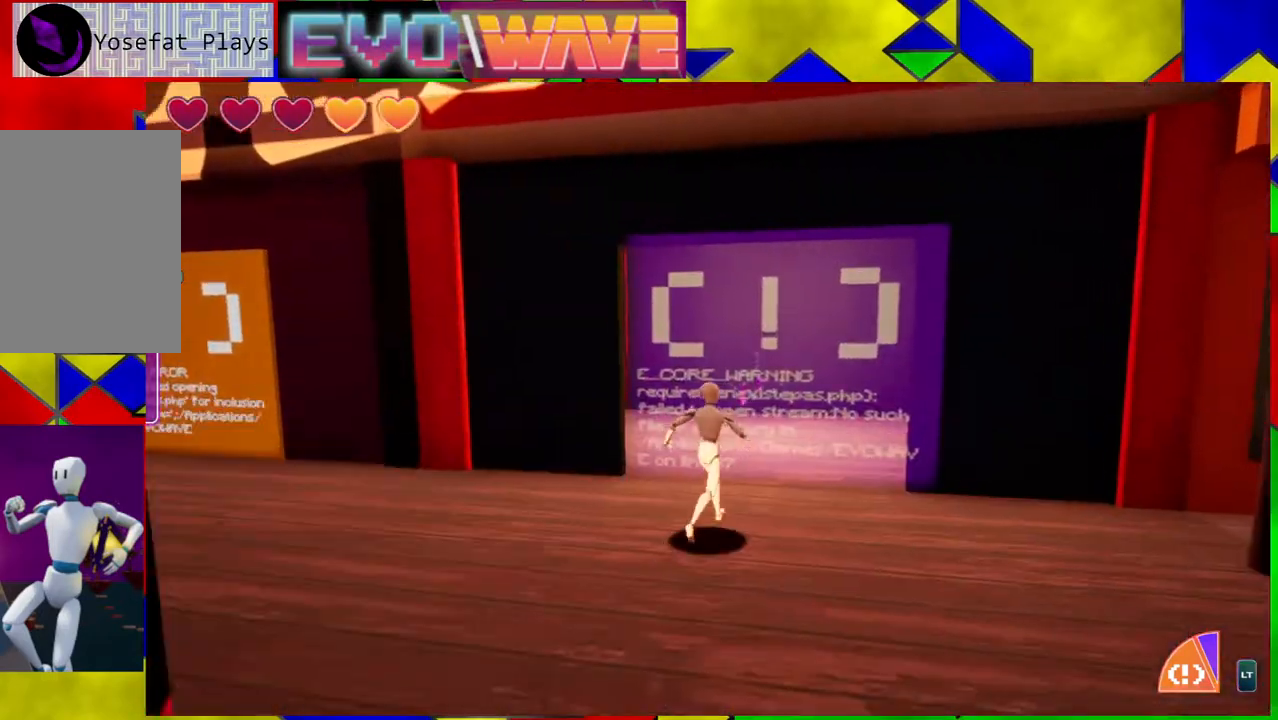
{"buttons": [], "left_stick": "up", "right_stick": "down", "events": [[133, "left_stick", "up"], [283, "right_stick", "down"]]}
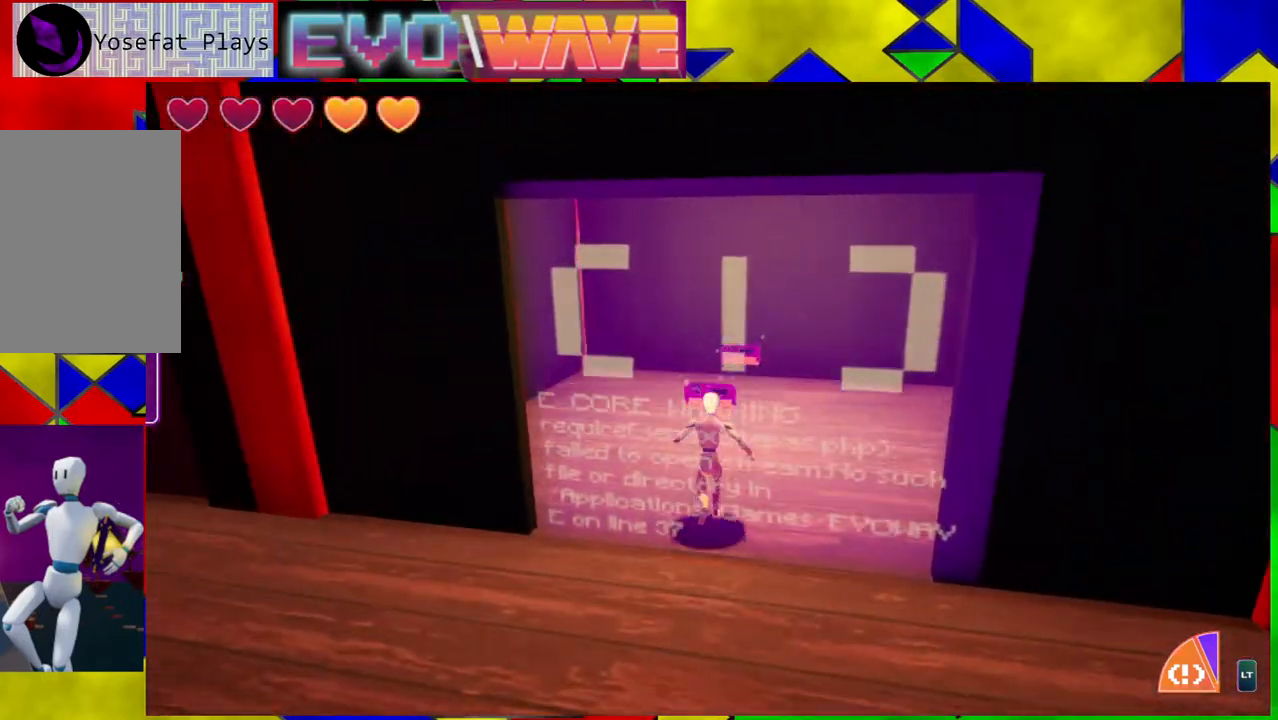
{"buttons": [], "left_stick": "up-right", "right_stick": "center", "events": [[133, "right_stick", "center"], [400, "left_stick", "up-right"]]}
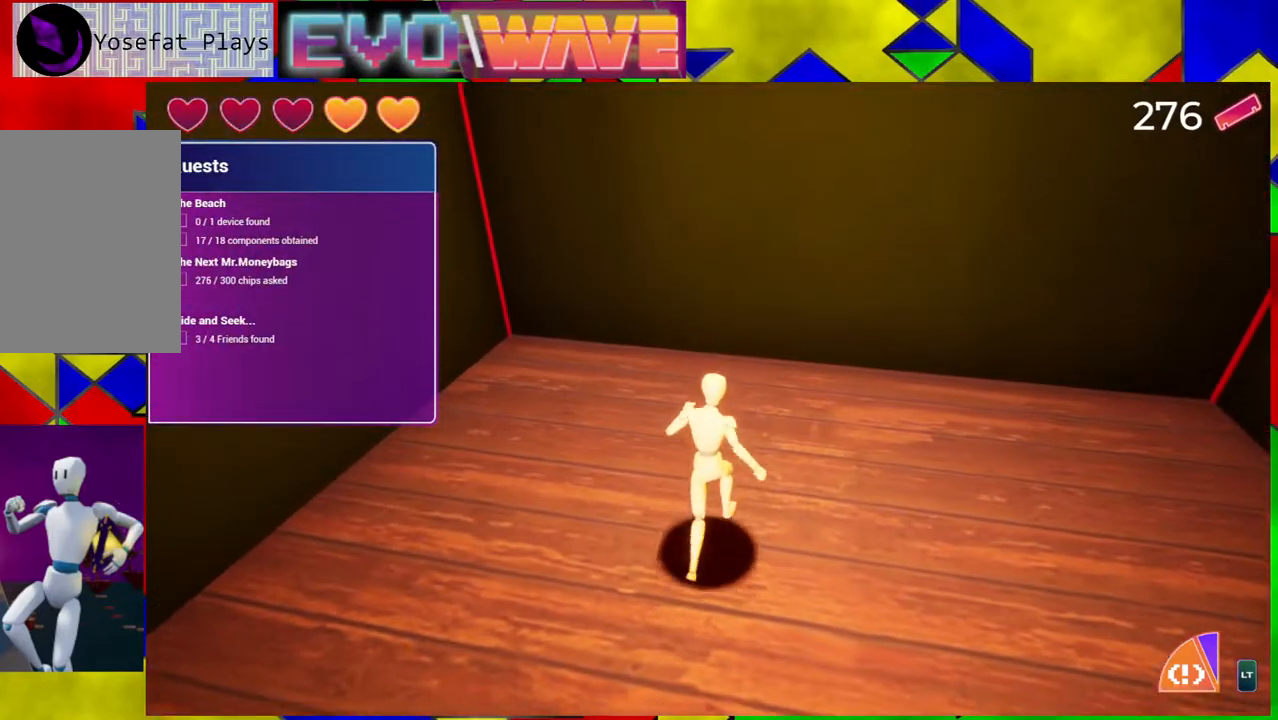
{"buttons": [], "left_stick": "down", "right_stick": "center", "events": [[283, "left_stick", "down-right"], [350, "left_stick", "down"]]}
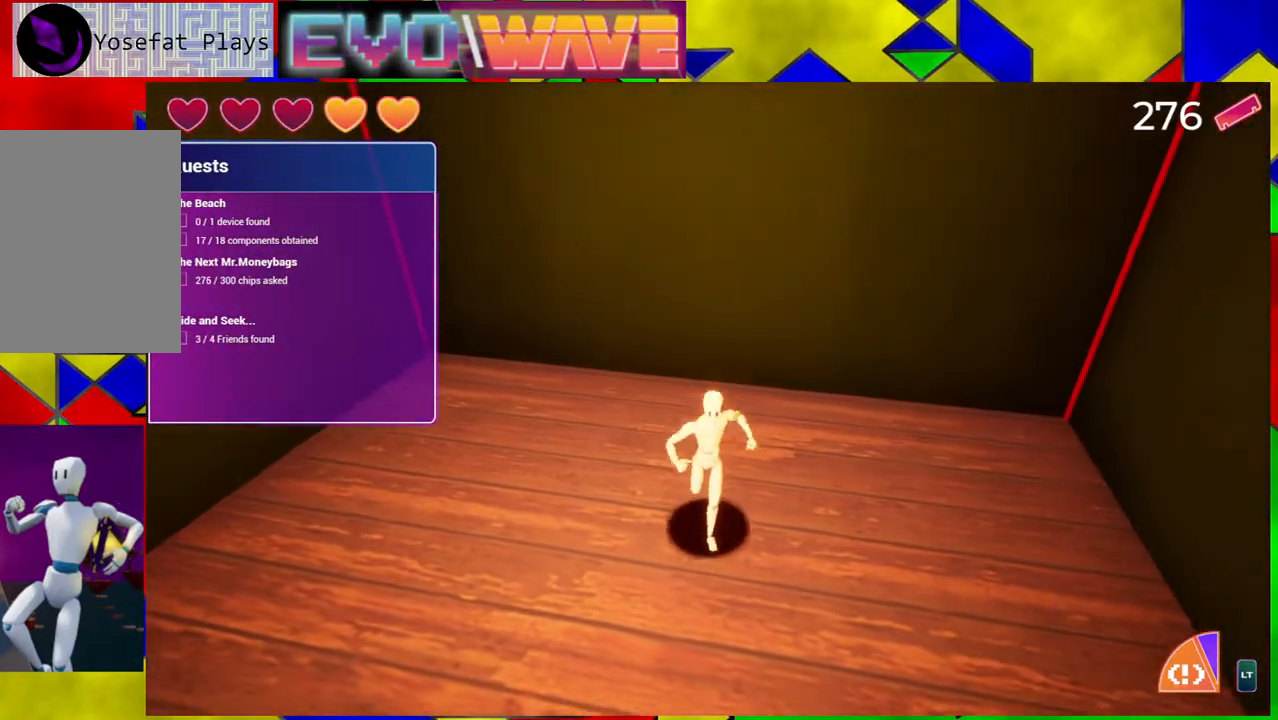
{"buttons": [], "left_stick": "down-left", "right_stick": "center", "events": [[417, "left_stick", "down-left"]]}
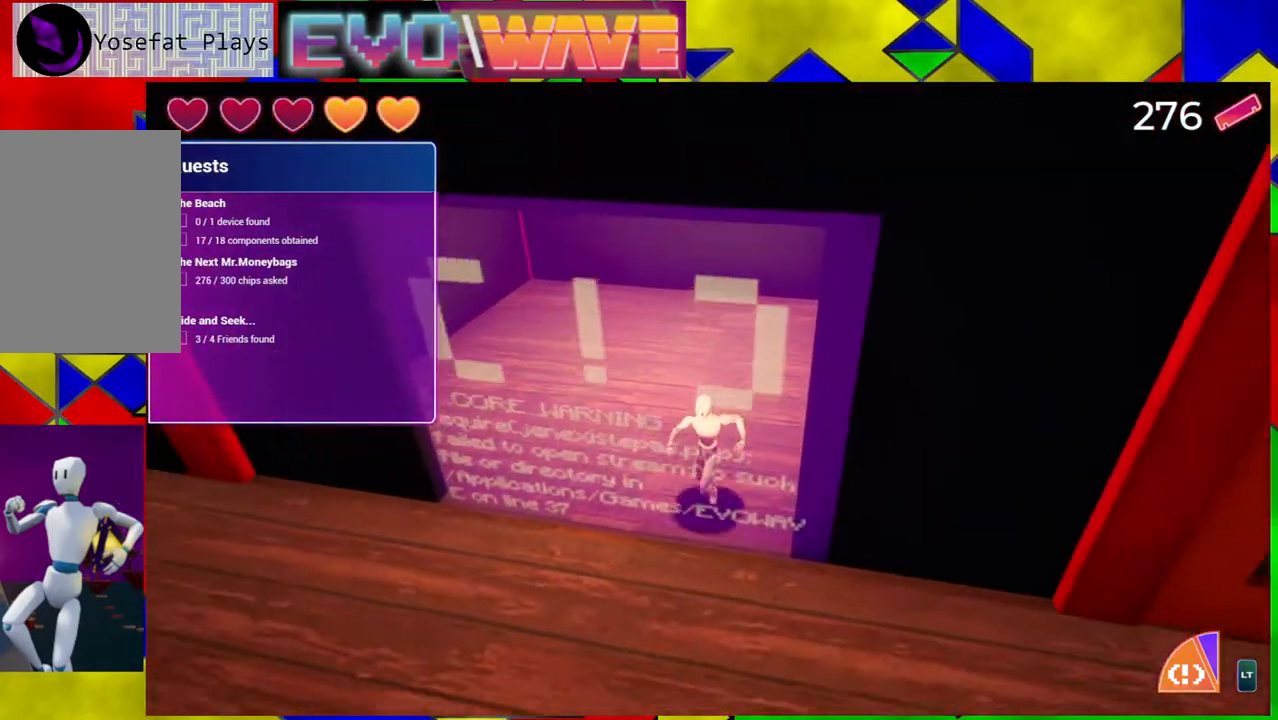
{"buttons": [], "left_stick": "up-left", "right_stick": "up-left", "events": [[50, "right_stick", "left"], [467, "left_stick", "up-left"], [500, "right_stick", "up-left"]]}
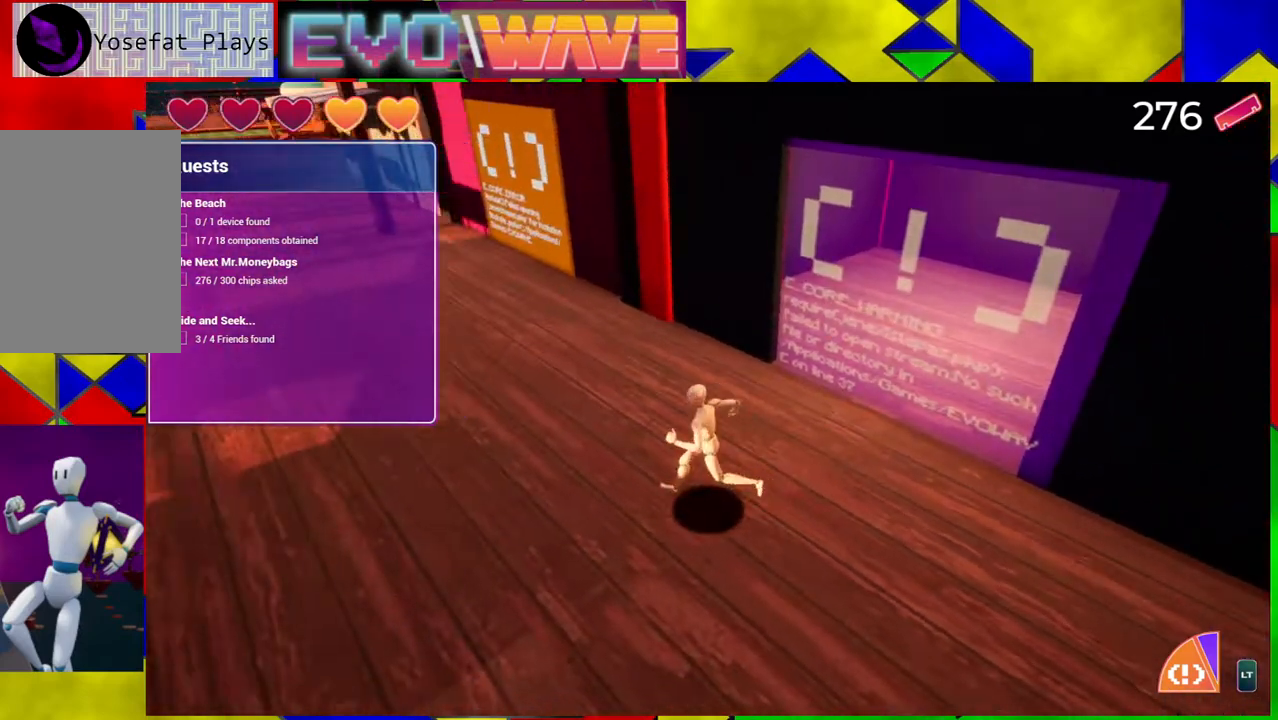
{"buttons": ["L2"], "left_stick": "up-left", "right_stick": "center", "events": [[383, "right_stick", "center"], [467, "L2", "down"]]}
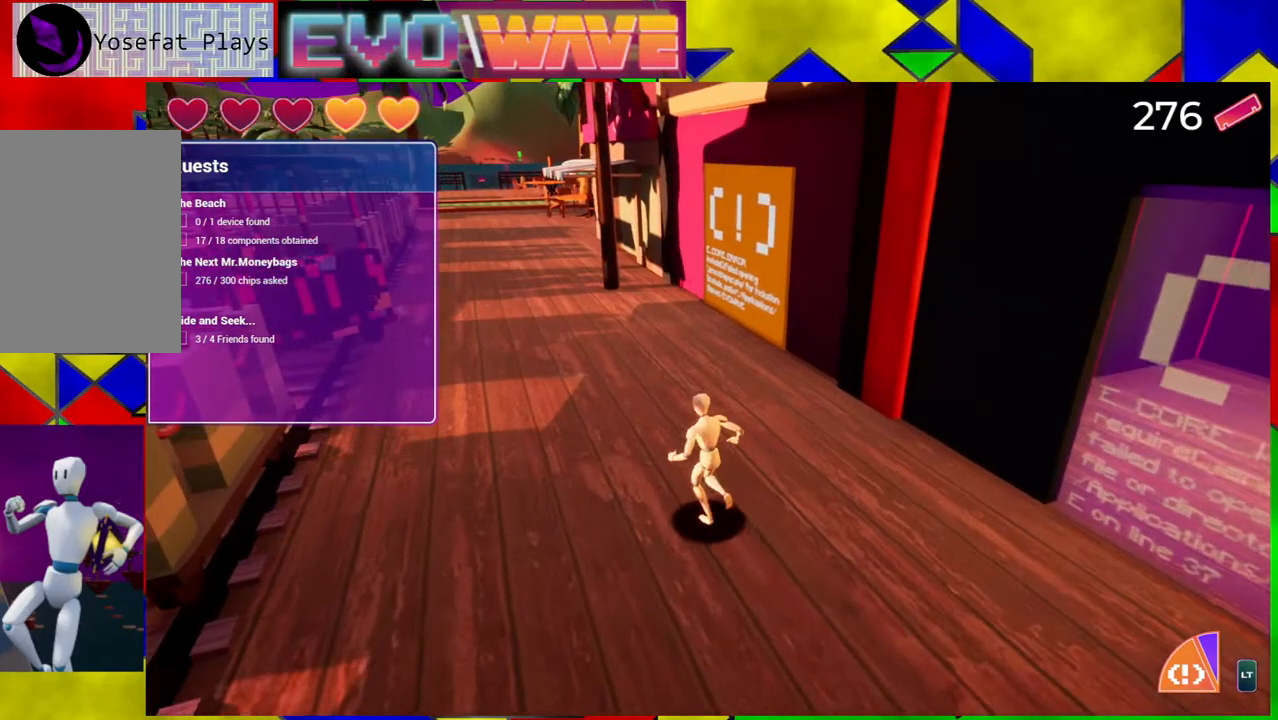
{"buttons": [], "left_stick": "up-left", "right_stick": "right", "events": [[117, "L2", "up"], [483, "right_stick", "right"]]}
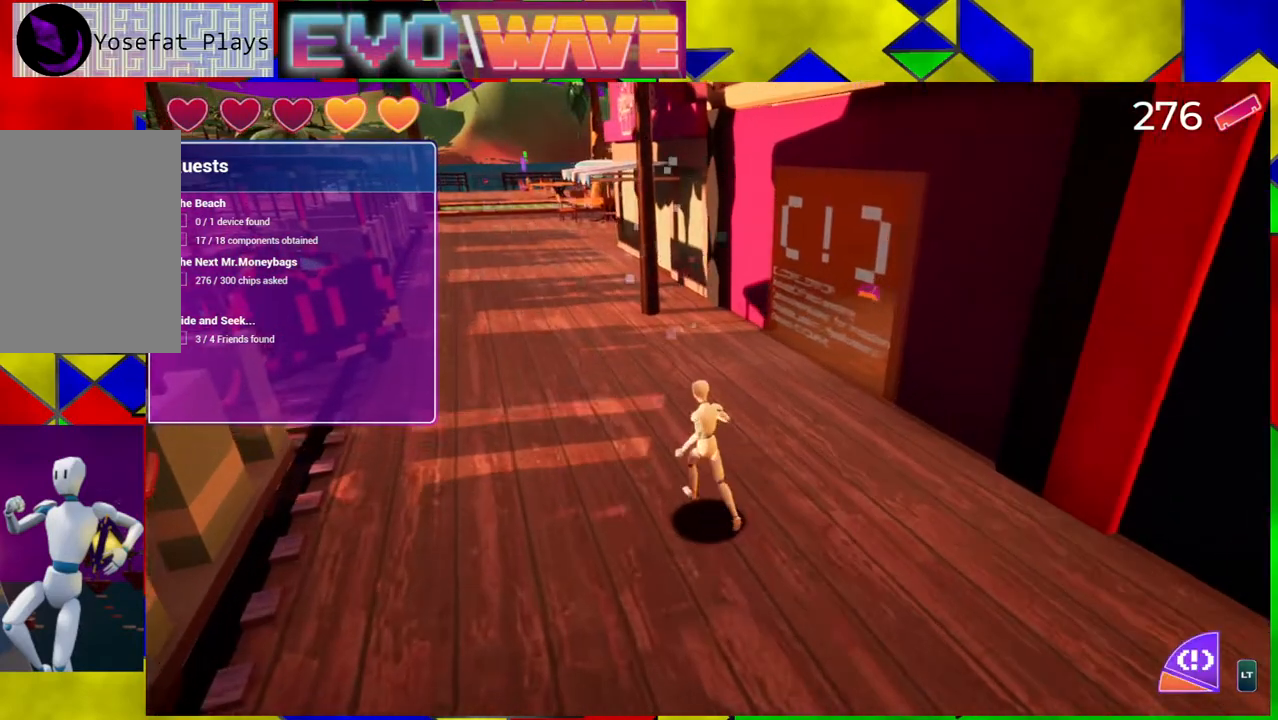
{"buttons": [], "left_stick": "up", "right_stick": "right", "events": [[150, "left_stick", "up"]]}
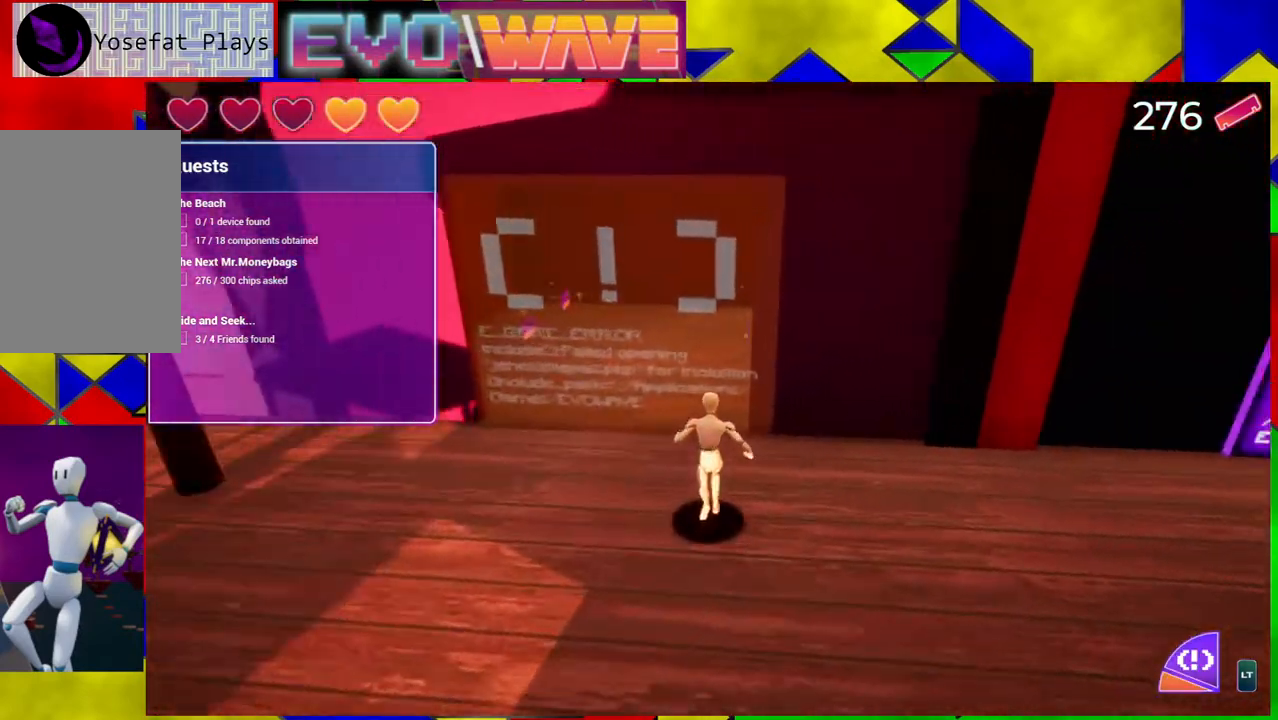
{"buttons": [], "left_stick": "up-left", "right_stick": "down-left", "events": [[17, "left_stick", "up-left"], [50, "right_stick", "center"], [367, "right_stick", "down-left"]]}
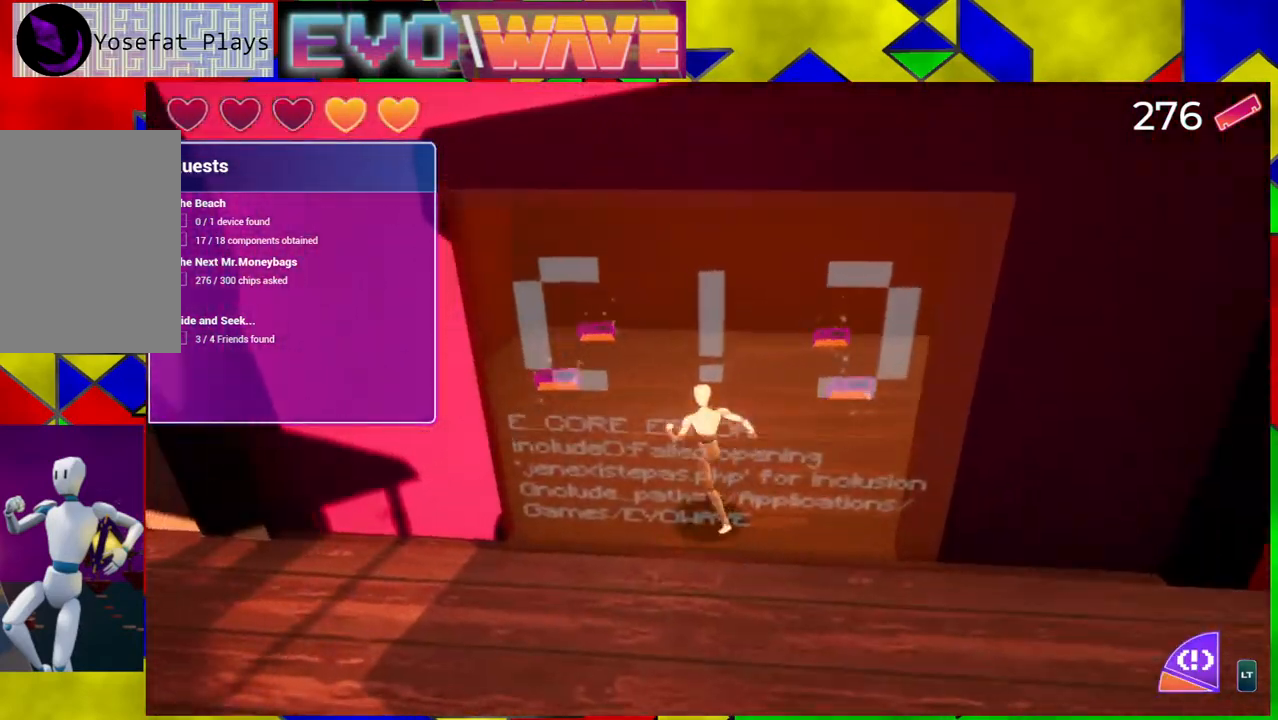
{"buttons": [], "left_stick": "up-right", "right_stick": "center", "events": [[150, "right_stick", "center"], [250, "left_stick", "up"], [467, "left_stick", "up-right"]]}
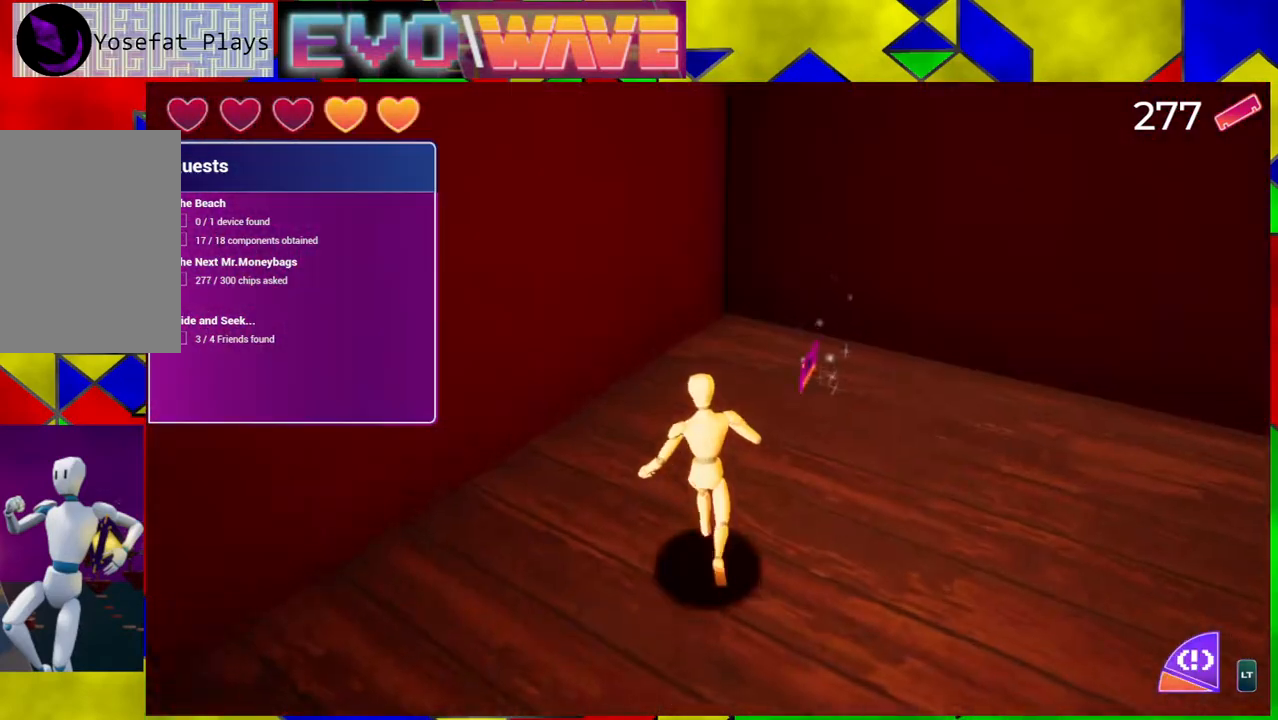
{"buttons": [], "left_stick": "right", "right_stick": "center", "events": [[83, "left_stick", "right"]]}
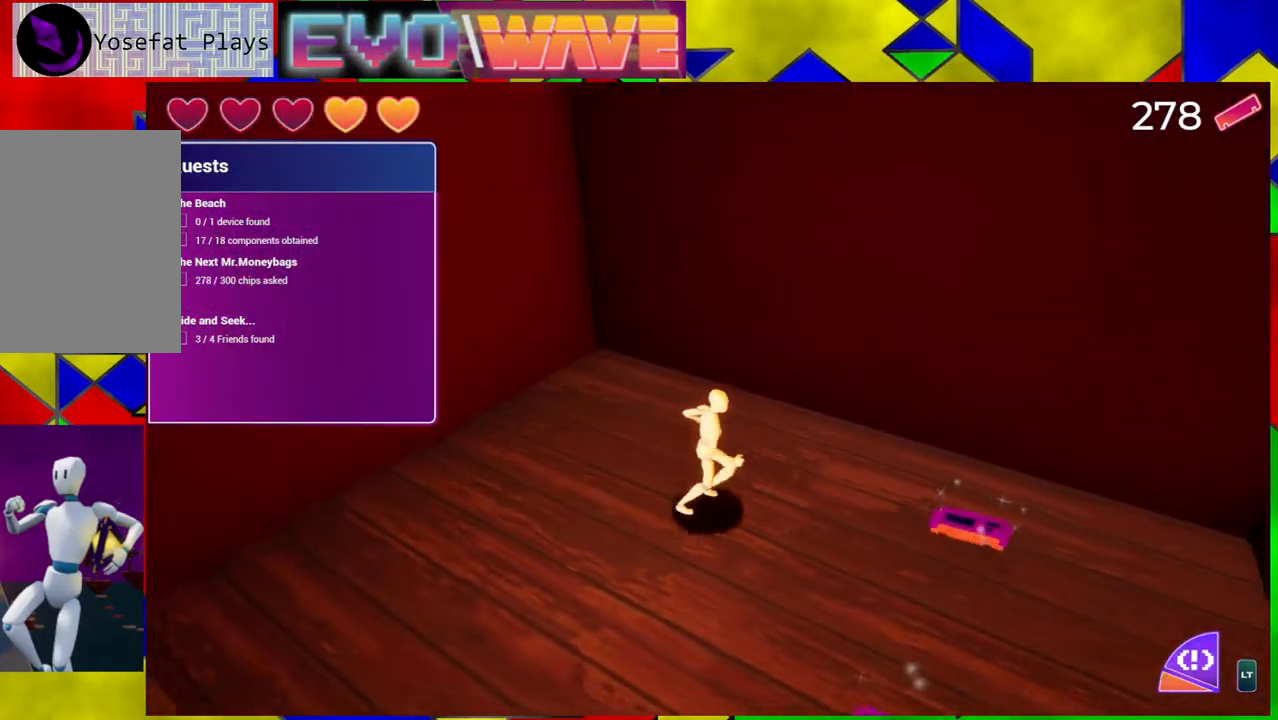
{"buttons": [], "left_stick": "down", "right_stick": "center", "events": [[133, "left_stick", "down-right"], [467, "left_stick", "down"]]}
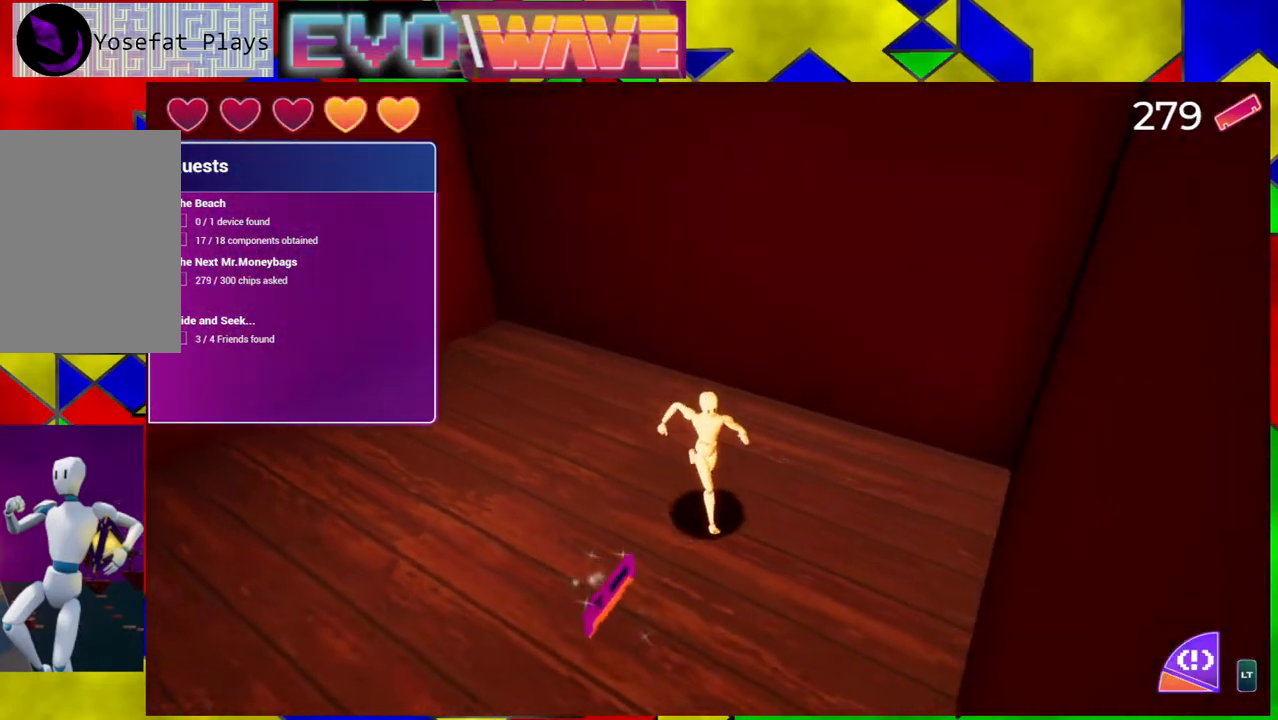
{"buttons": [], "left_stick": "down-left", "right_stick": "center", "events": [[100, "left_stick", "down-left"]]}
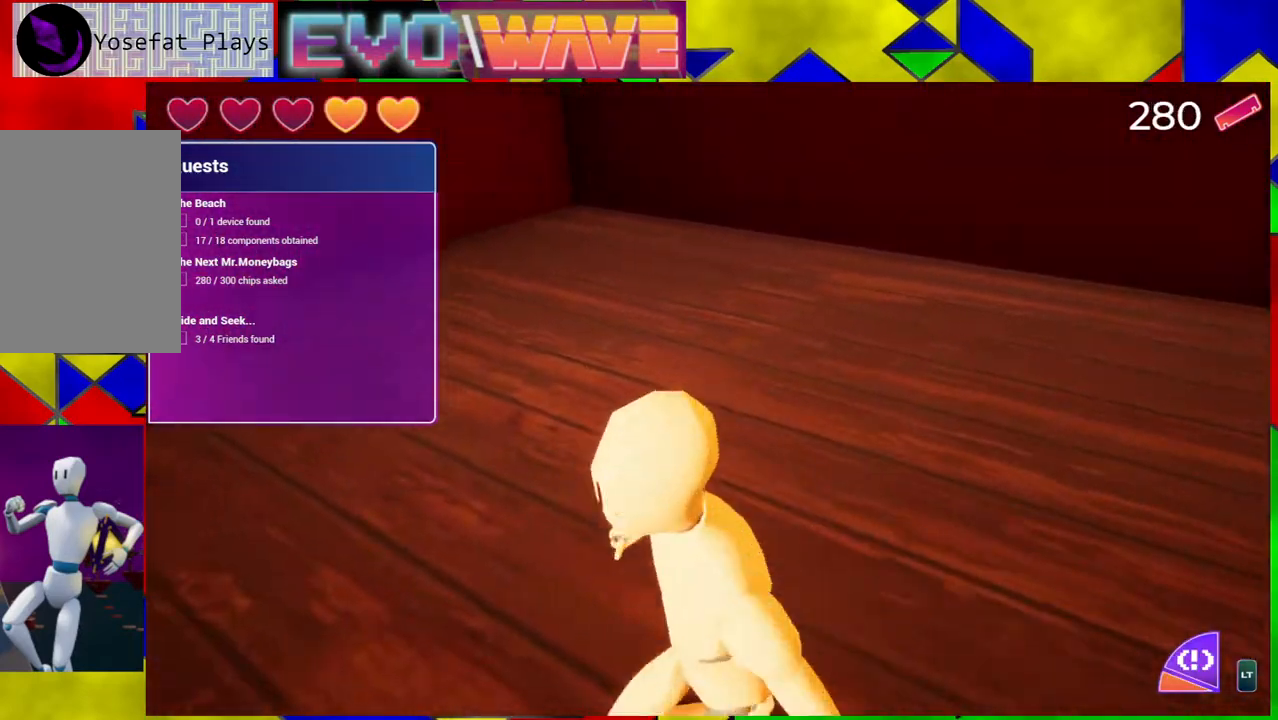
{"buttons": [], "left_stick": "left", "right_stick": "center", "events": [[17, "left_stick", "left"]]}
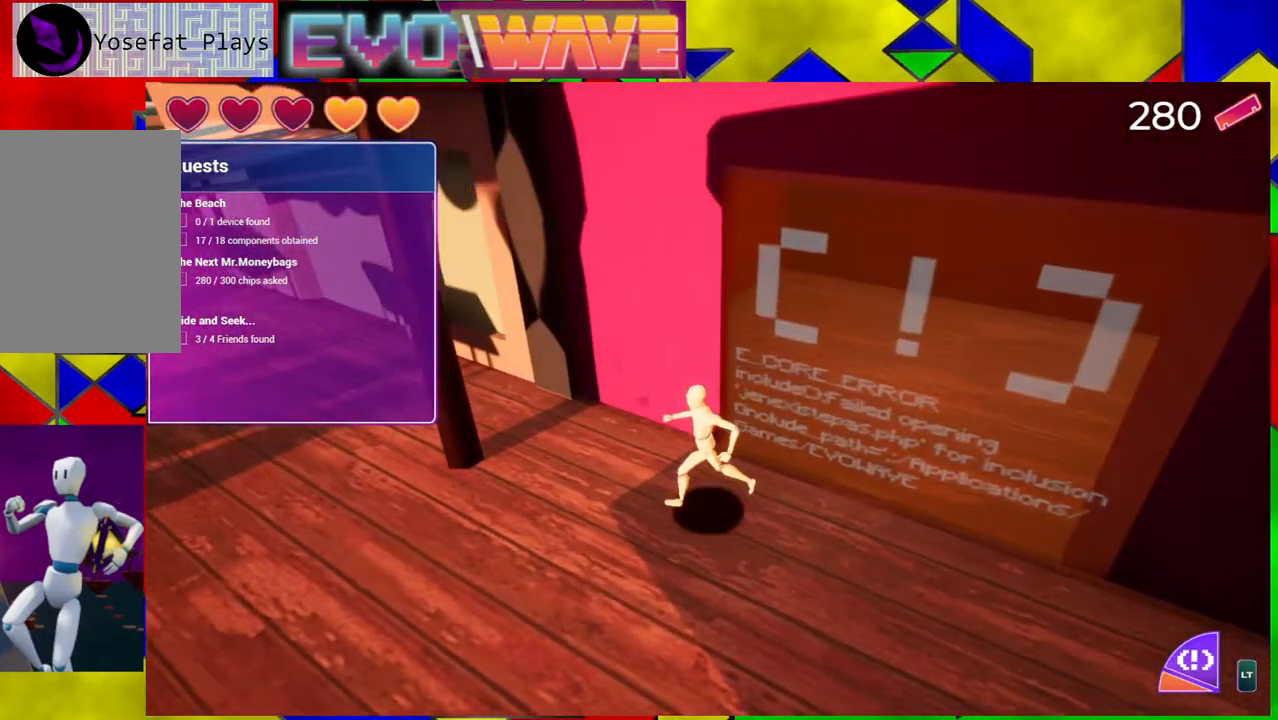
{"buttons": [], "left_stick": "left", "right_stick": "center", "events": [[100, "DPAD_LEFT", "down"], [283, "DPAD_LEFT", "up"], [283, "left_stick", "center"], [500, "left_stick", "left"]]}